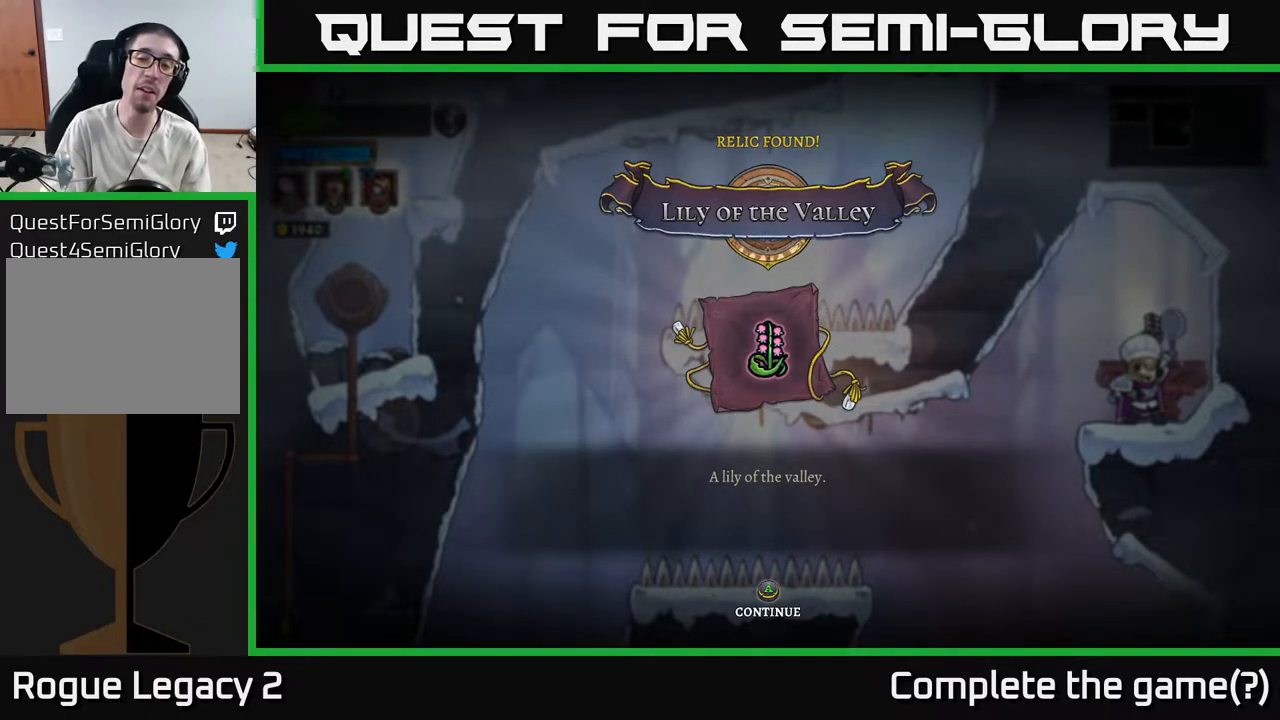
Gameplay with a controller (Xbox layout); each line is a JSON object with the inputs held at the frame after it. "events" lists button and stick changes between this image and that frame as [ms after this image, input, new state], when the widget could be followed in between.
{"buttons": ["A"], "left_stick": "center", "right_stick": "center", "events": [[500, "A", "down"]]}
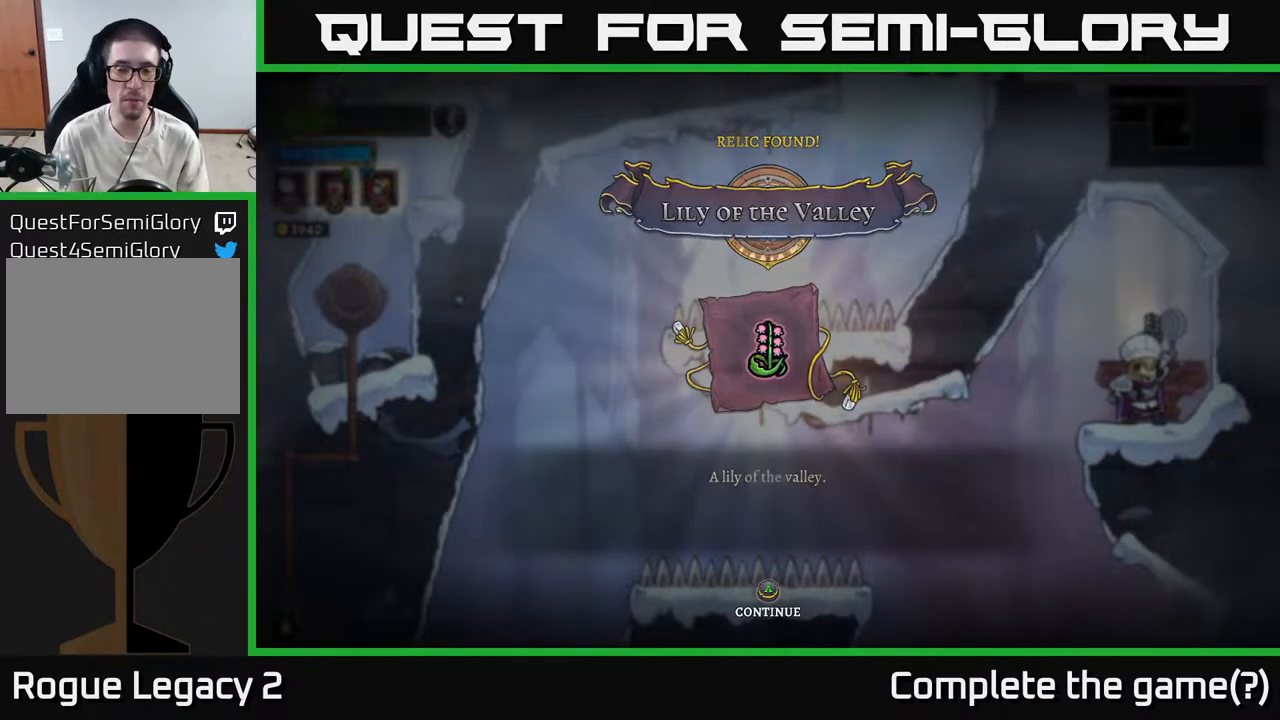
{"buttons": [], "left_stick": "center", "right_stick": "center", "events": [[267, "A", "up"]]}
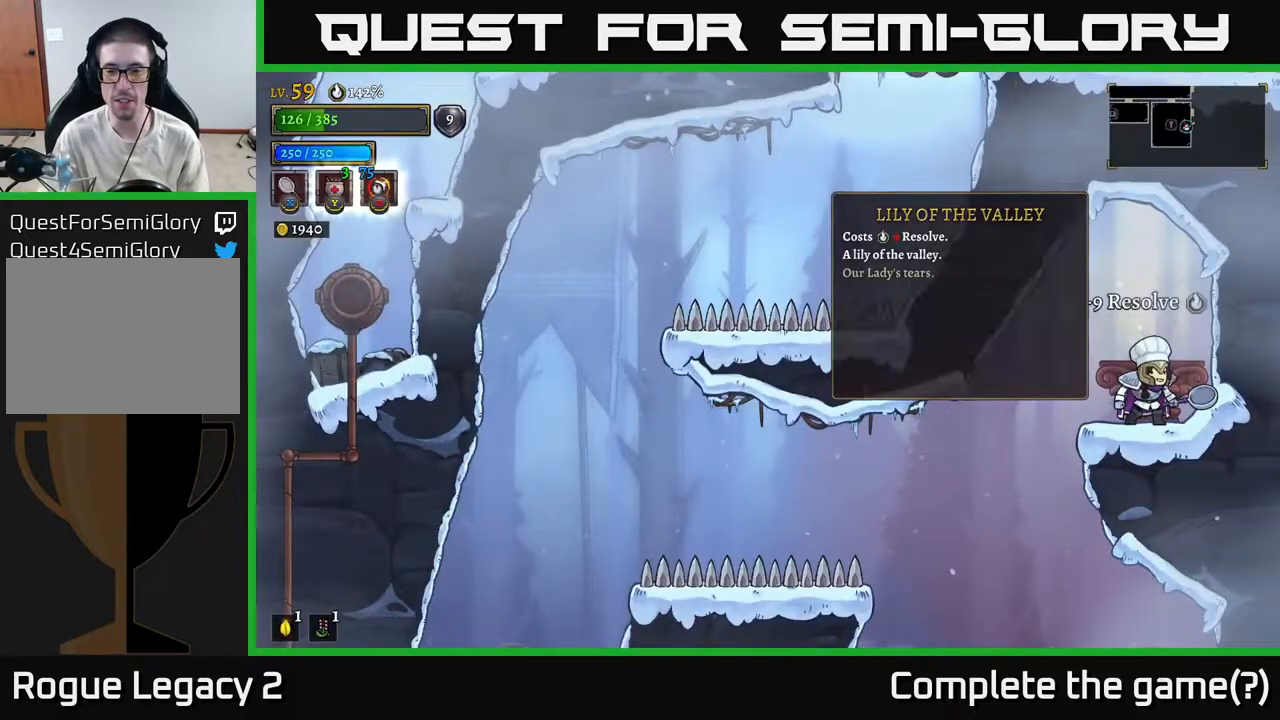
{"buttons": [], "left_stick": "center", "right_stick": "center", "events": []}
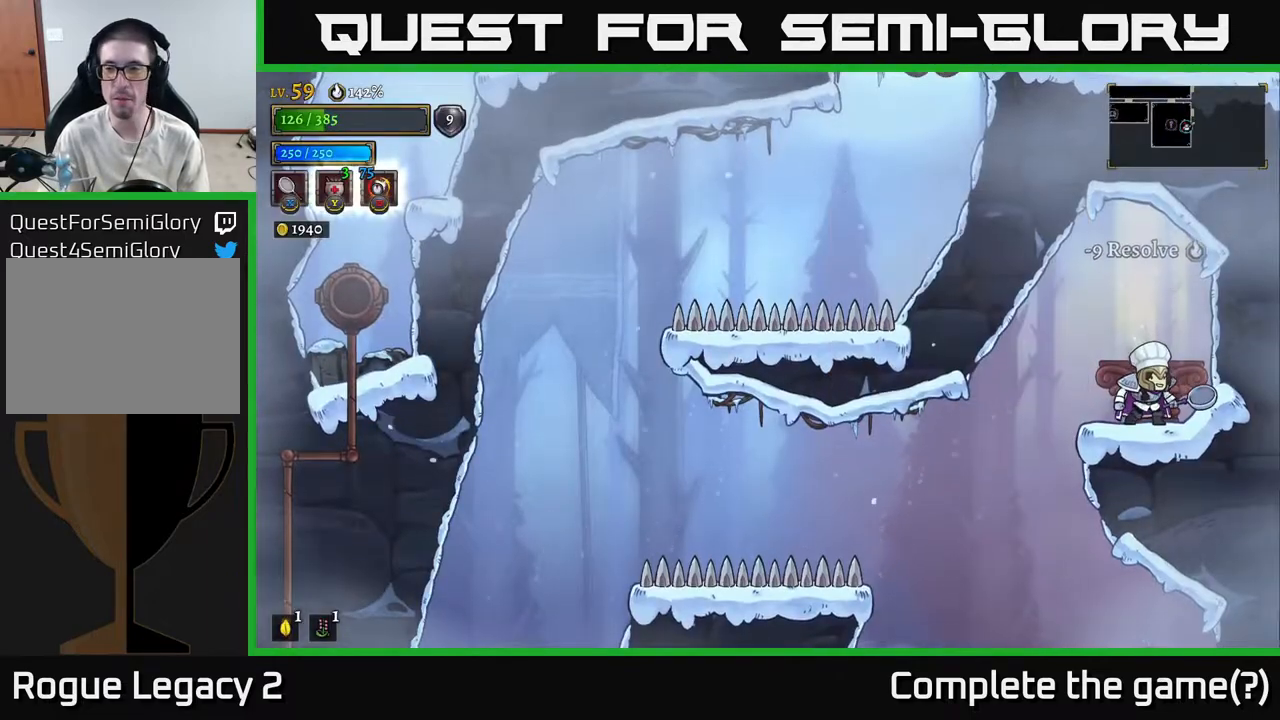
{"buttons": [], "left_stick": "center", "right_stick": "center", "events": [[283, "left_stick", "down-left"], [450, "left_stick", "center"]]}
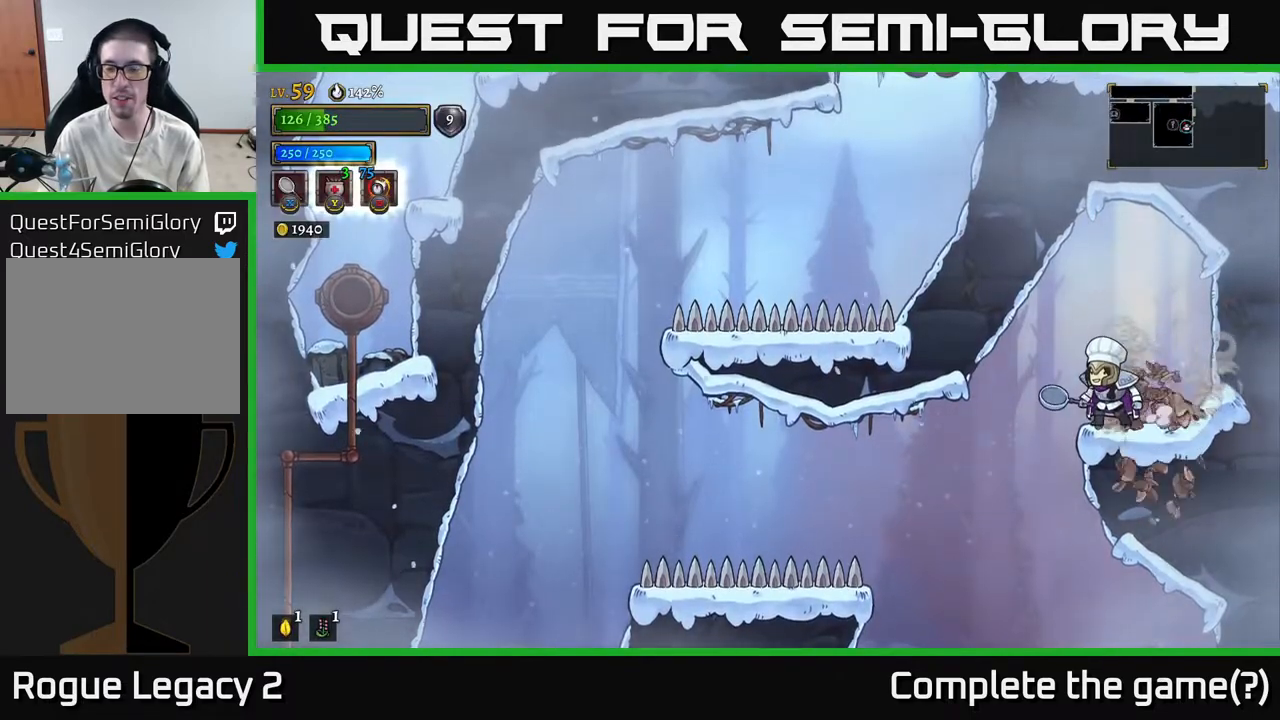
{"buttons": [], "left_stick": "left", "right_stick": "center", "events": [[367, "left_stick", "left"]]}
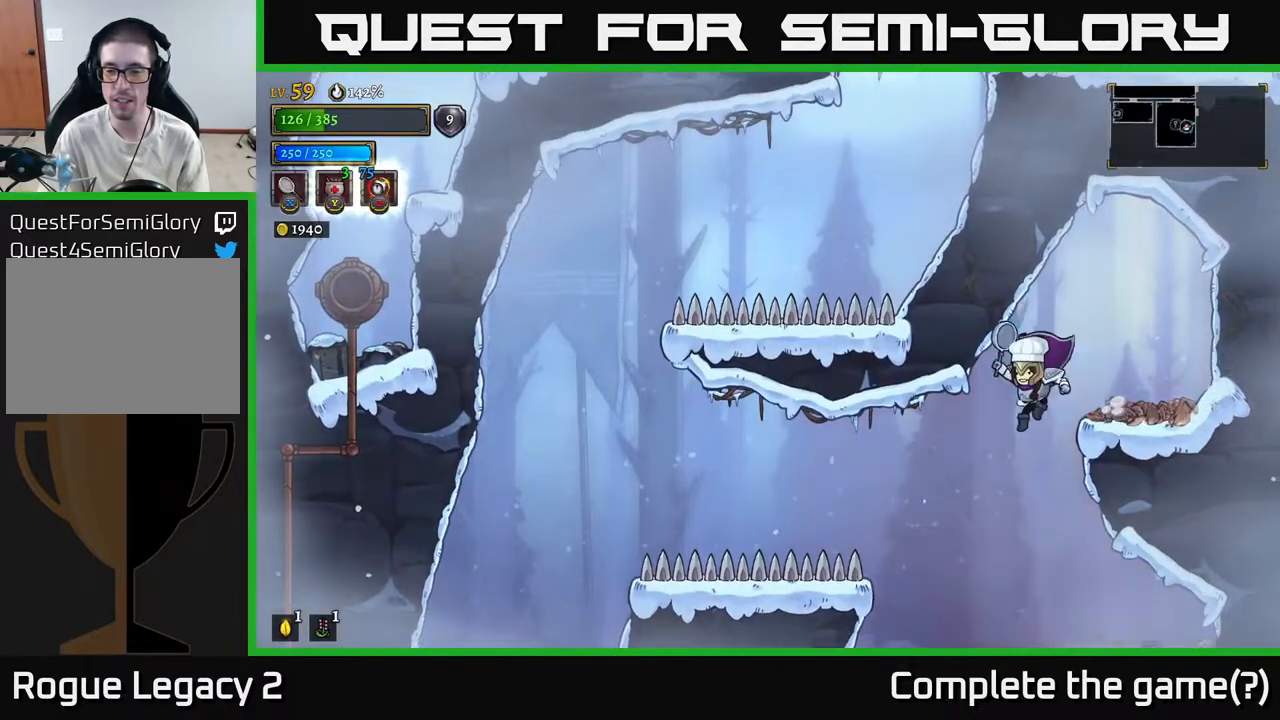
{"buttons": [], "left_stick": "right", "right_stick": "center", "events": [[117, "left_stick", "down-left"], [383, "left_stick", "center"], [467, "left_stick", "right"]]}
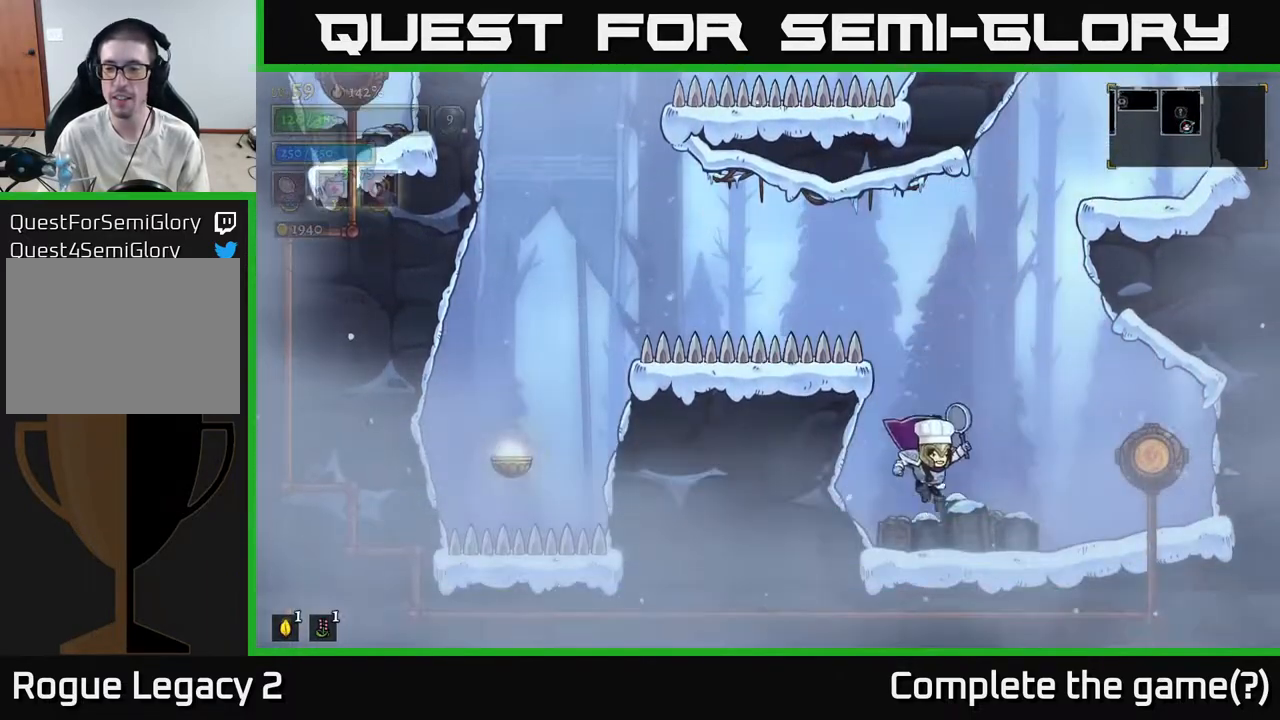
{"buttons": [], "left_stick": "right", "right_stick": "center", "events": []}
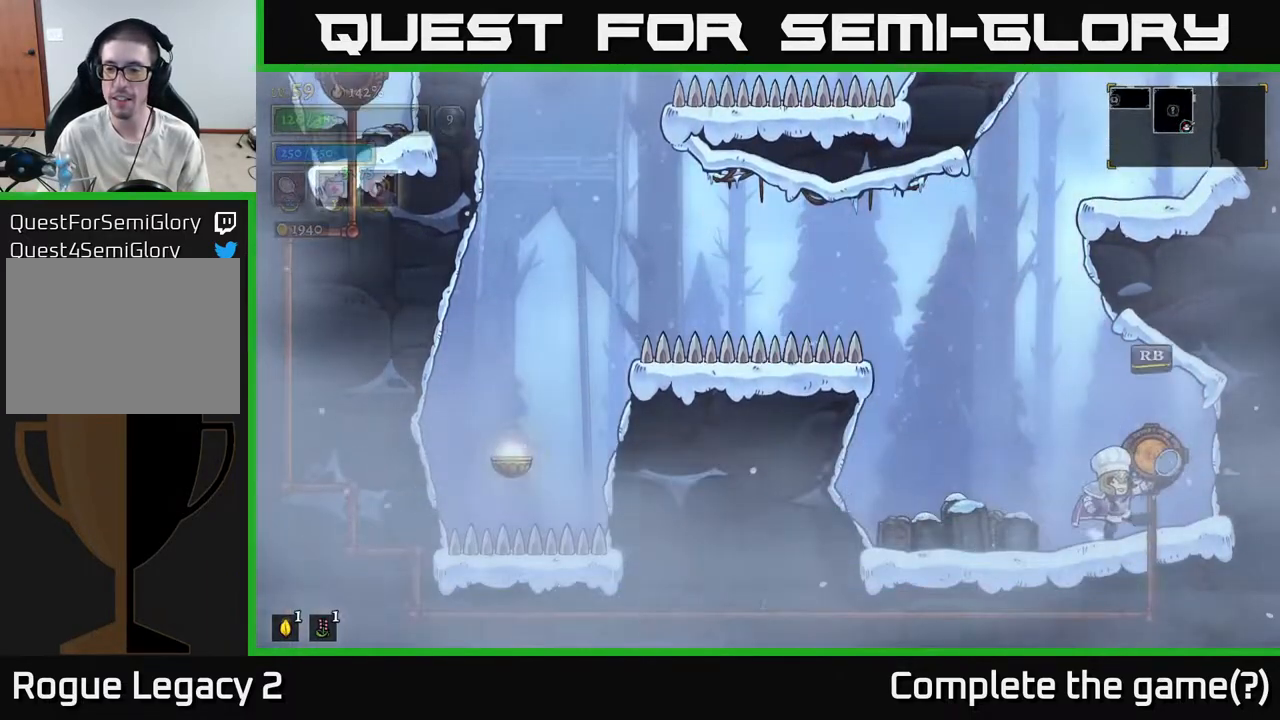
{"buttons": [], "left_stick": "center", "right_stick": "center", "events": [[117, "left_stick", "center"], [133, "R1", "down"], [233, "R1", "up"]]}
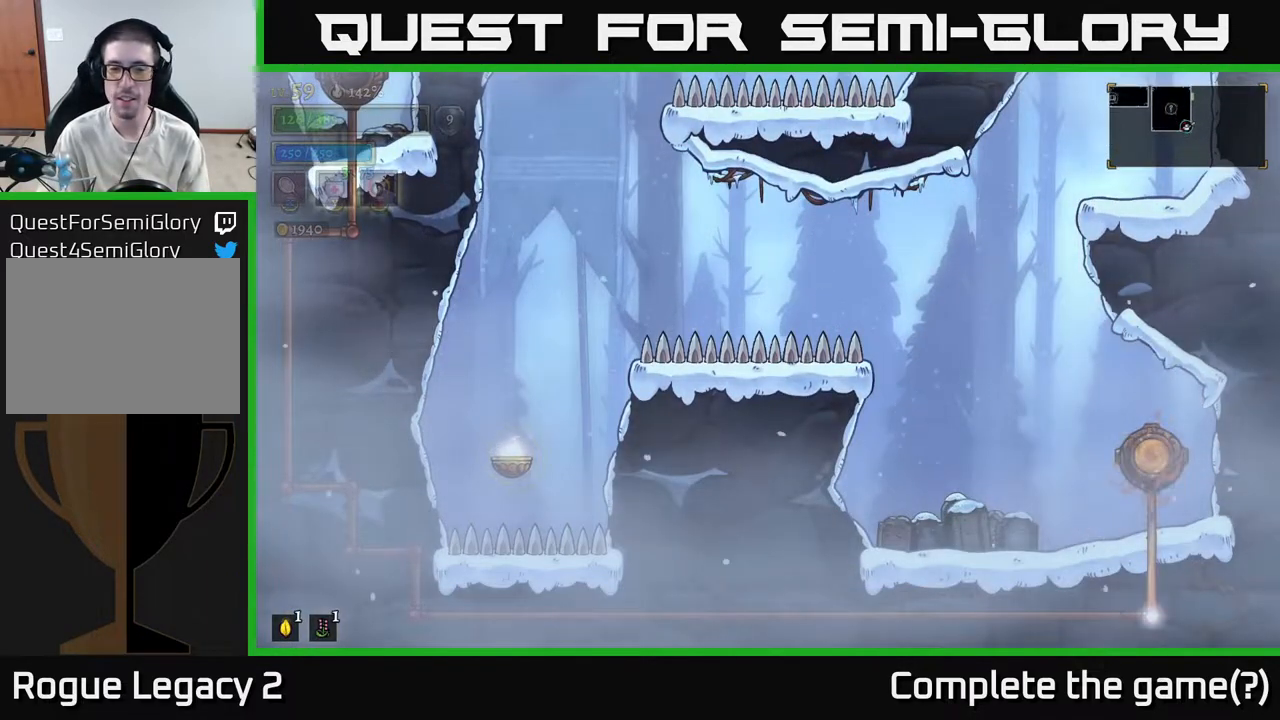
{"buttons": [], "left_stick": "center", "right_stick": "center", "events": []}
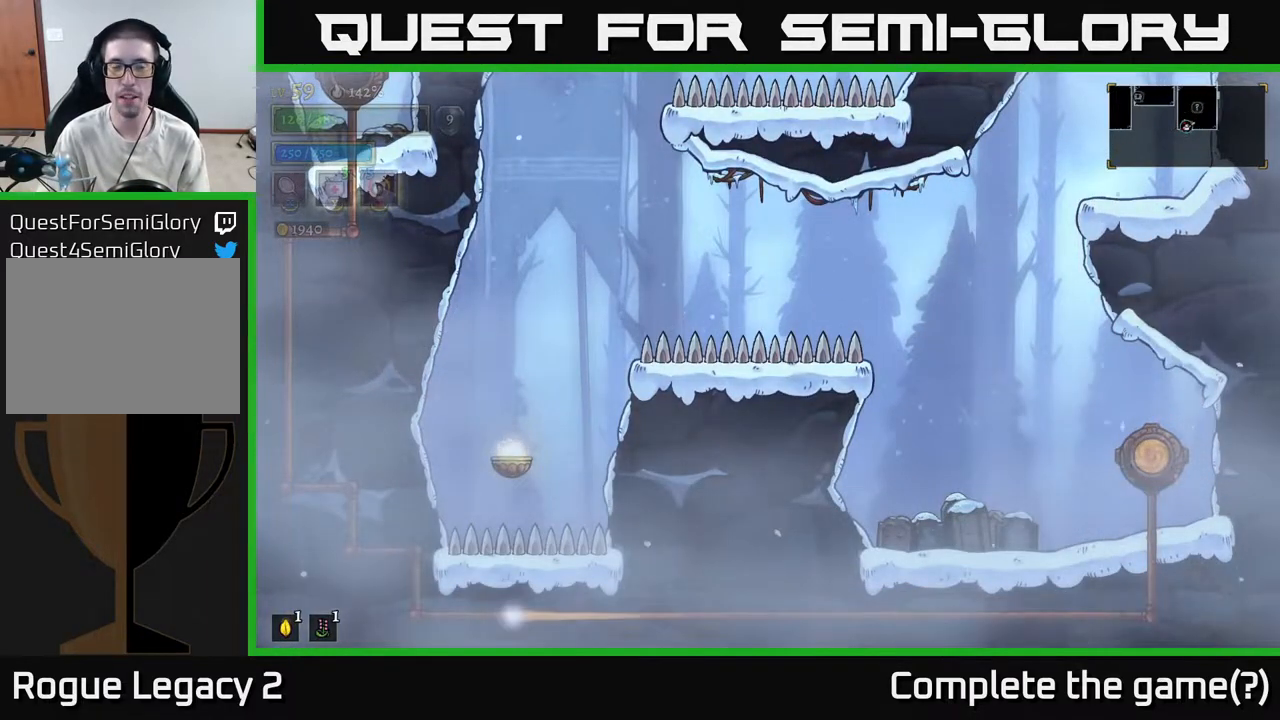
{"buttons": [], "left_stick": "center", "right_stick": "center", "events": []}
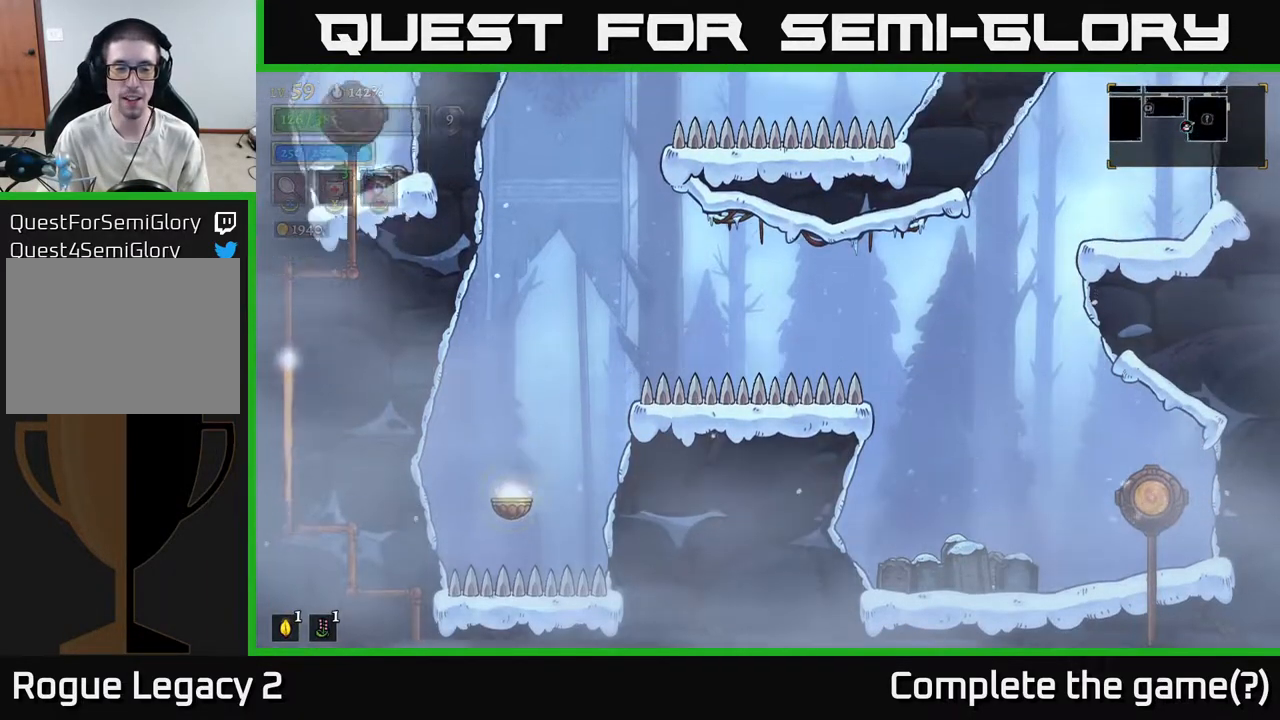
{"buttons": [], "left_stick": "center", "right_stick": "center", "events": []}
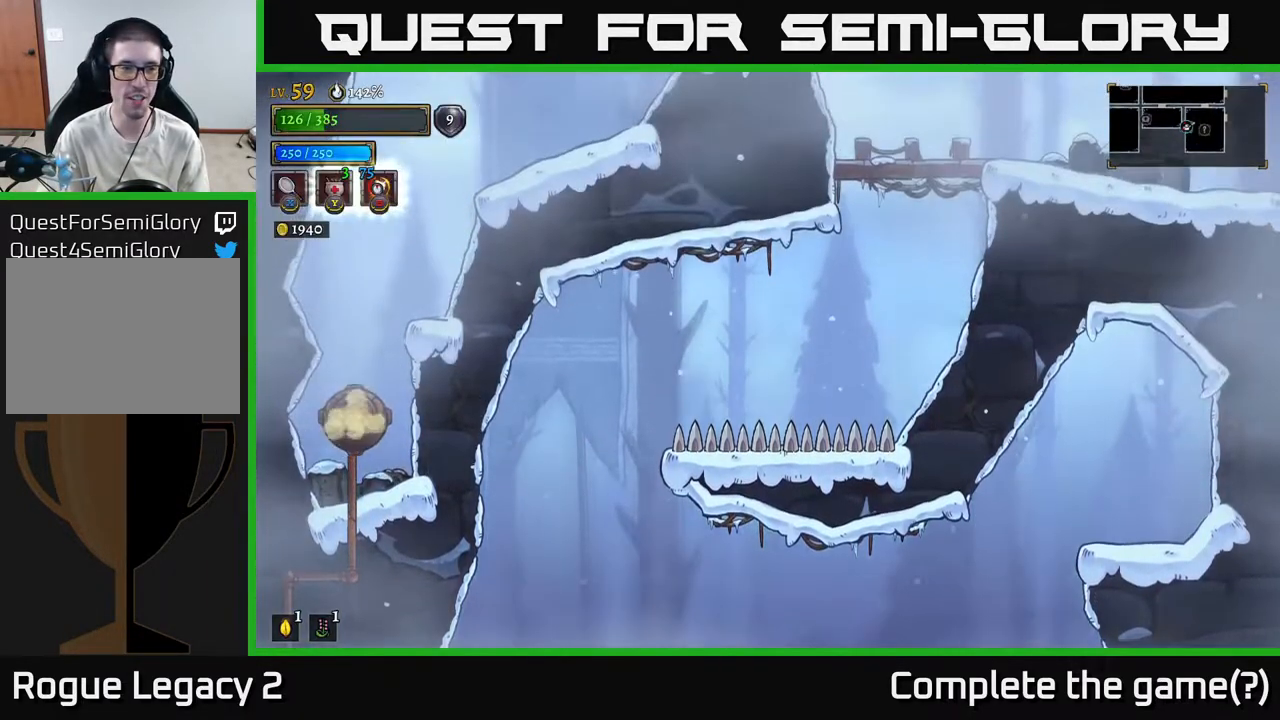
{"buttons": ["A"], "left_stick": "center", "right_stick": "center", "events": [[467, "A", "down"]]}
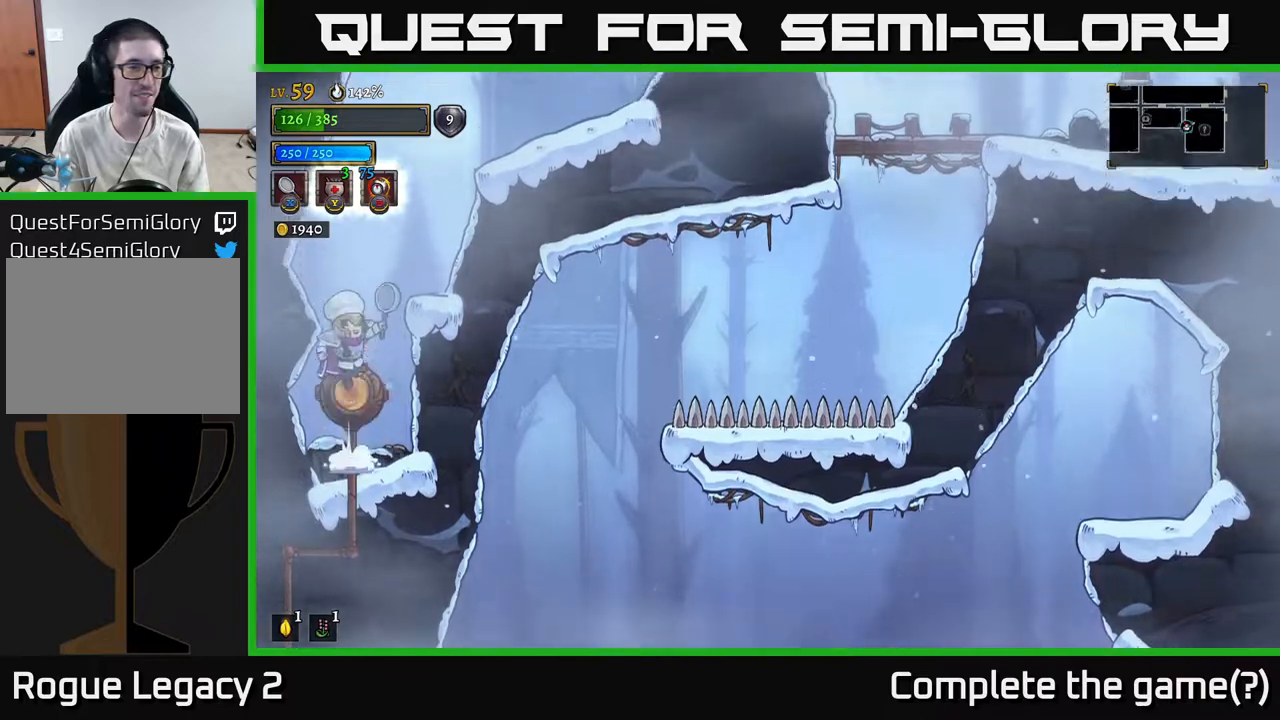
{"buttons": ["A"], "left_stick": "right", "right_stick": "center", "events": [[150, "left_stick", "right"], [183, "A", "up"], [467, "A", "down"]]}
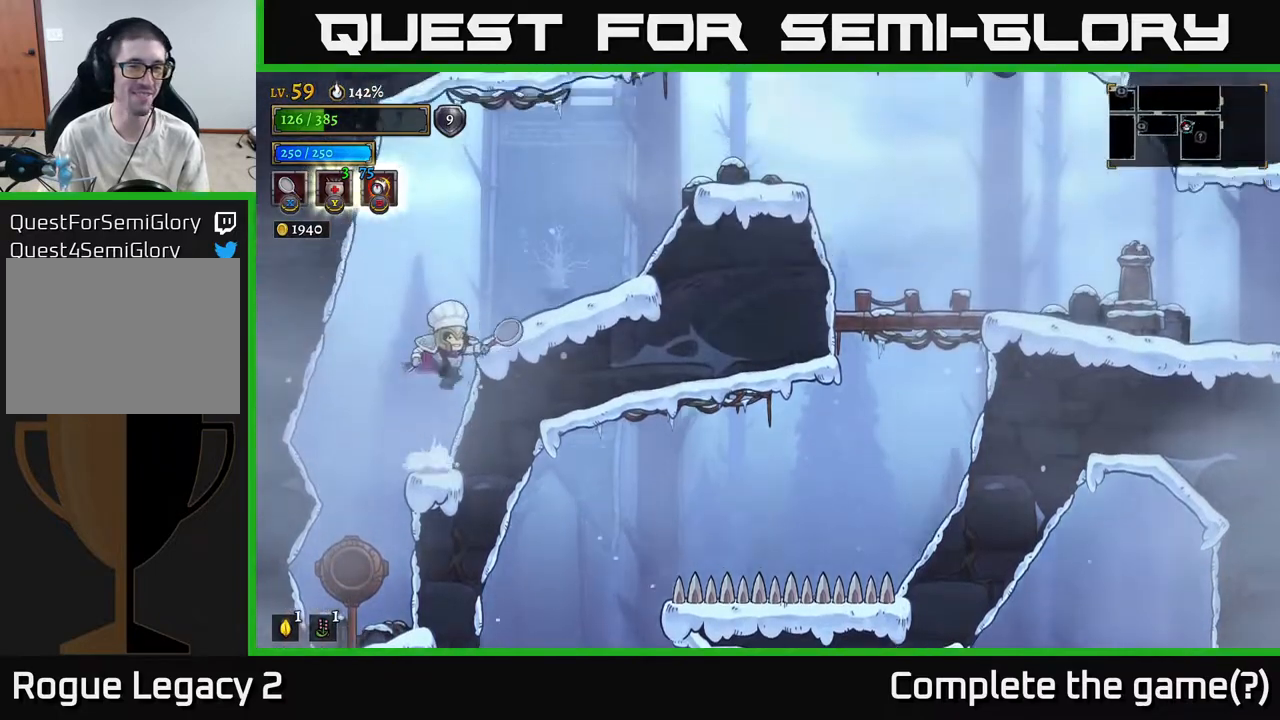
{"buttons": [], "left_stick": "center", "right_stick": "center", "events": [[233, "A", "up"], [383, "left_stick", "center"]]}
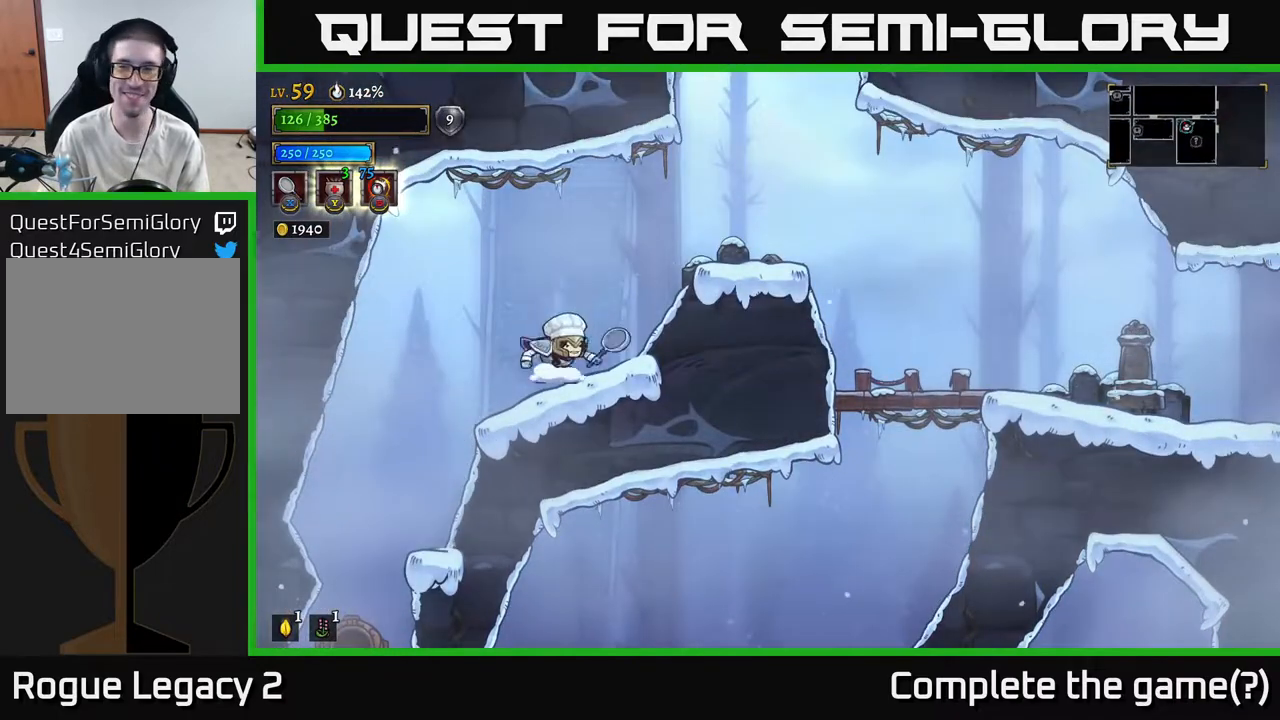
{"buttons": ["R2"], "left_stick": "right", "right_stick": "center", "events": [[67, "left_stick", "right"], [100, "A", "down"], [250, "A", "up"], [383, "R2", "down"]]}
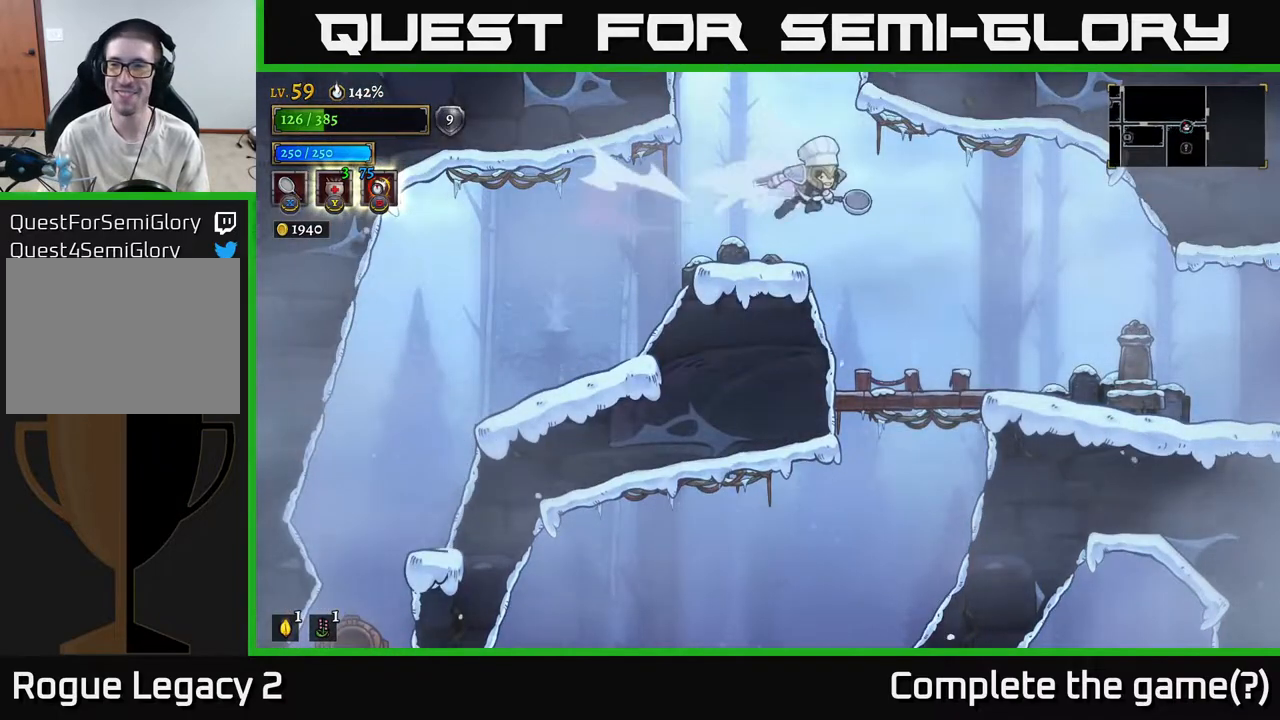
{"buttons": ["X"], "left_stick": "right", "right_stick": "center", "events": [[50, "R2", "up"], [250, "left_stick", "center"], [350, "left_stick", "right"], [367, "X", "down"]]}
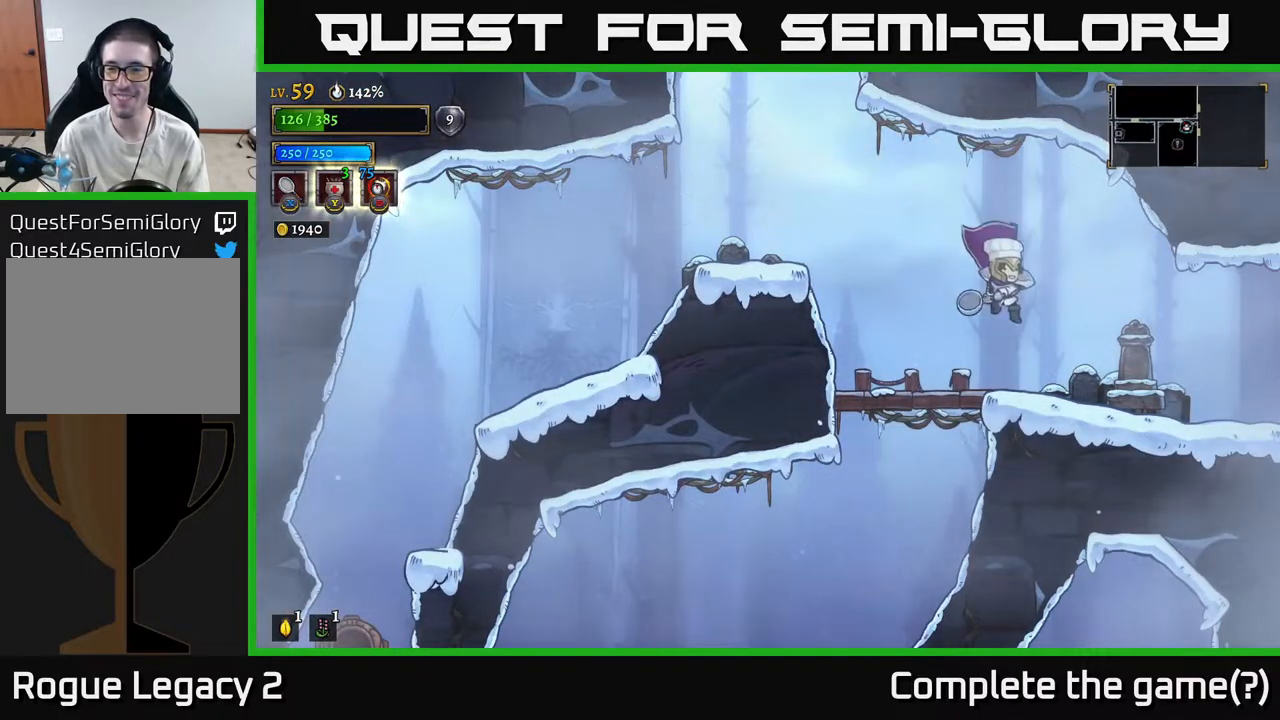
{"buttons": [], "left_stick": "center", "right_stick": "center", "events": [[100, "X", "up"], [500, "left_stick", "center"]]}
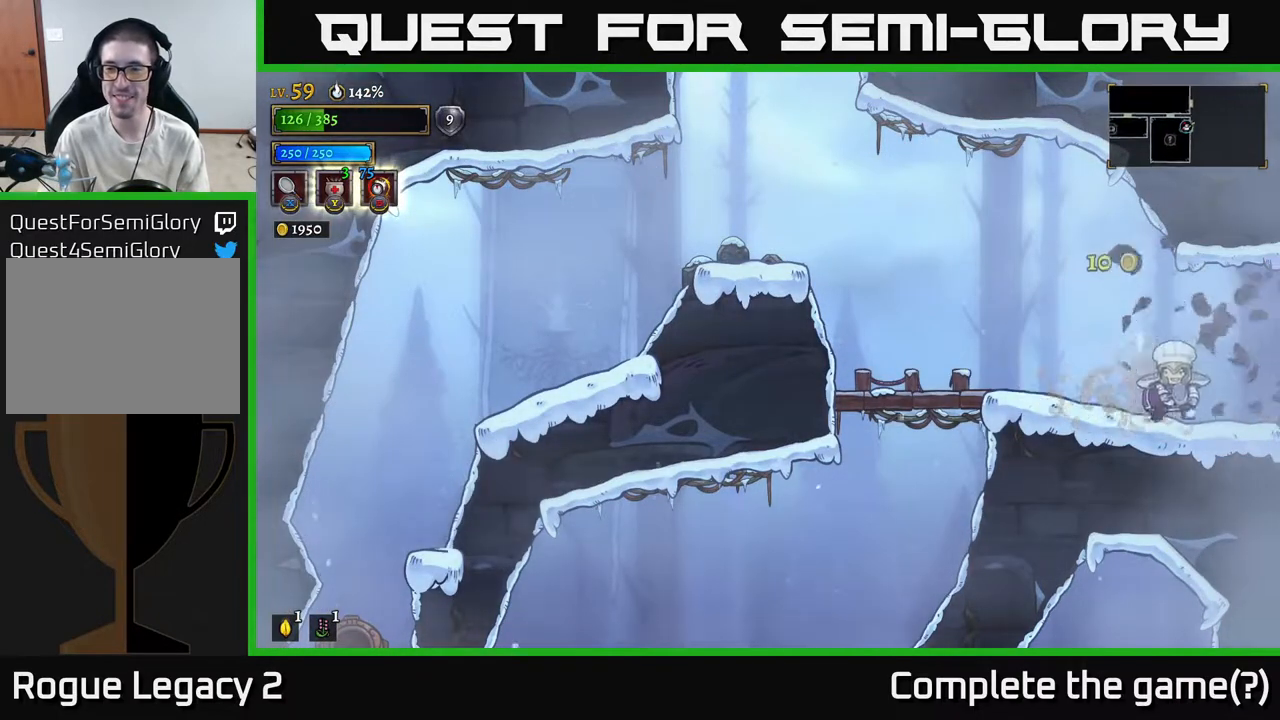
{"buttons": [], "left_stick": "right", "right_stick": "center", "events": [[17, "left_stick", "left"], [167, "left_stick", "center"], [233, "left_stick", "right"], [283, "R2", "down"], [450, "R2", "up"]]}
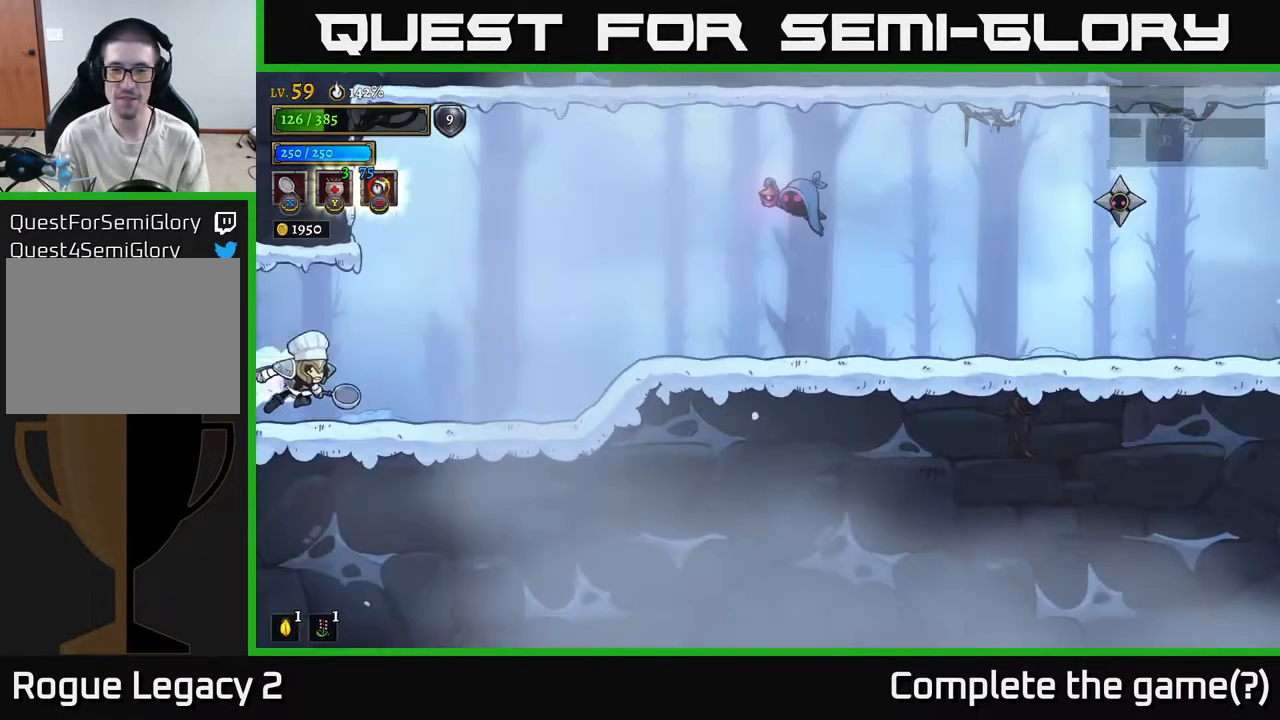
{"buttons": [], "left_stick": "right", "right_stick": "center", "events": [[67, "left_stick", "center"], [300, "left_stick", "right"]]}
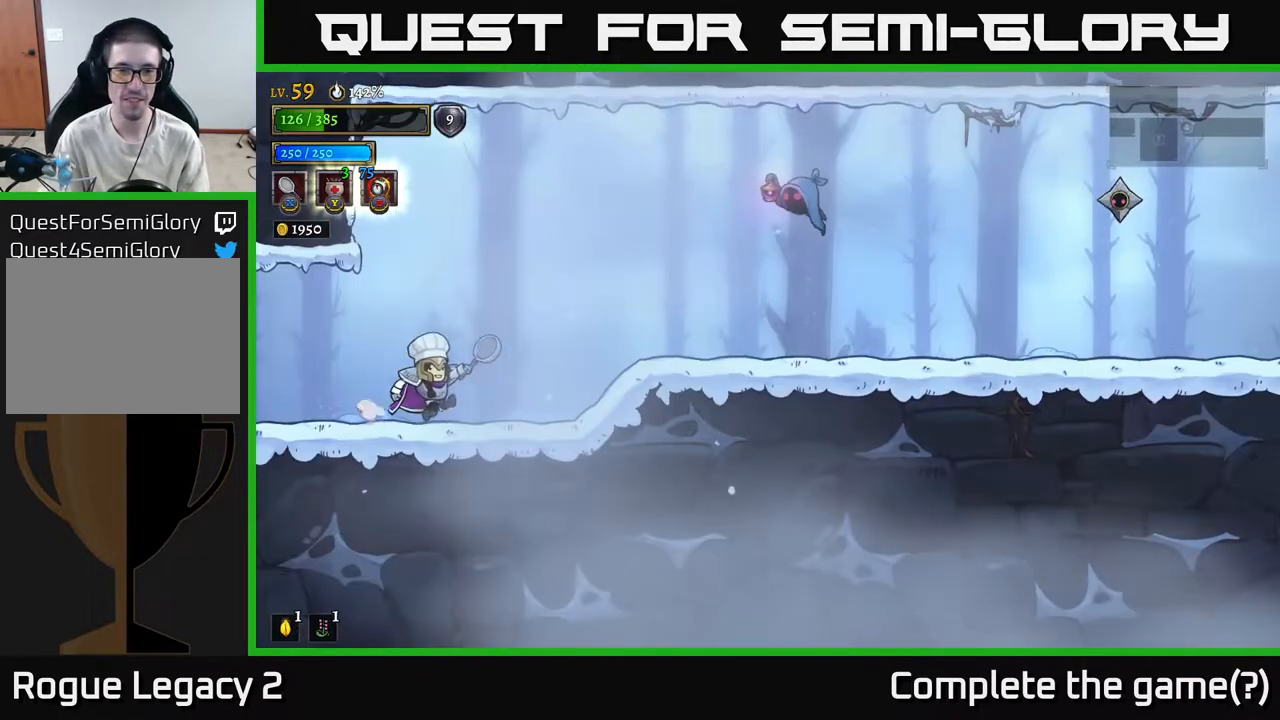
{"buttons": ["X"], "left_stick": "right", "right_stick": "center", "events": [[450, "X", "down"]]}
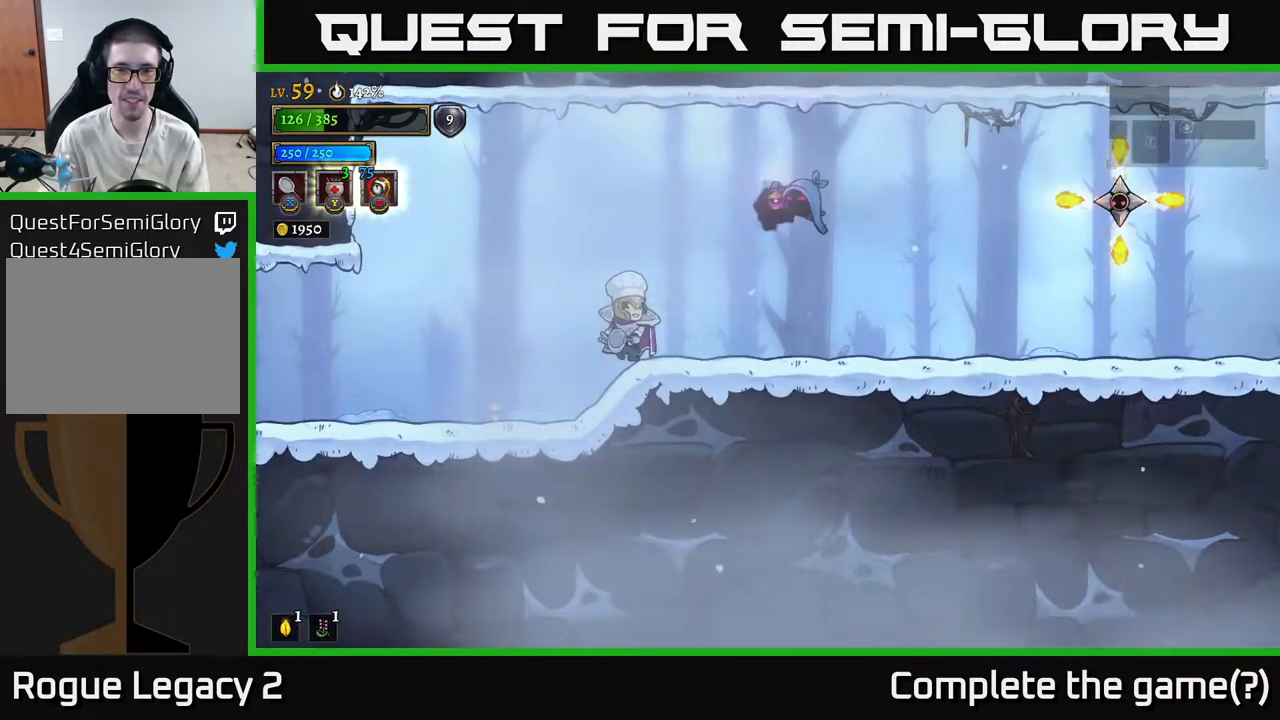
{"buttons": [], "left_stick": "left", "right_stick": "center", "events": [[50, "A", "down"], [183, "X", "up"], [233, "A", "up"], [250, "left_stick", "center"], [300, "left_stick", "left"]]}
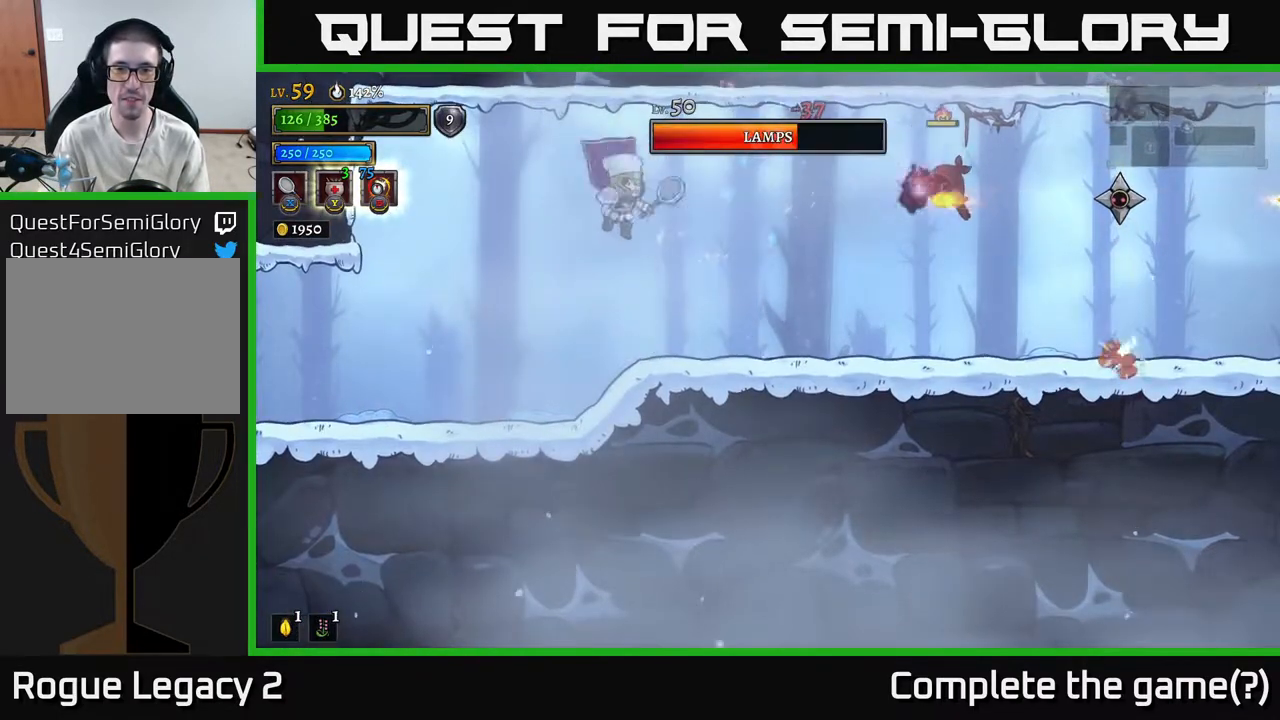
{"buttons": [], "left_stick": "right", "right_stick": "center", "events": [[67, "left_stick", "right"], [300, "X", "down"], [333, "left_stick", "center"], [383, "A", "down"], [400, "left_stick", "right"], [450, "X", "up"], [483, "A", "up"]]}
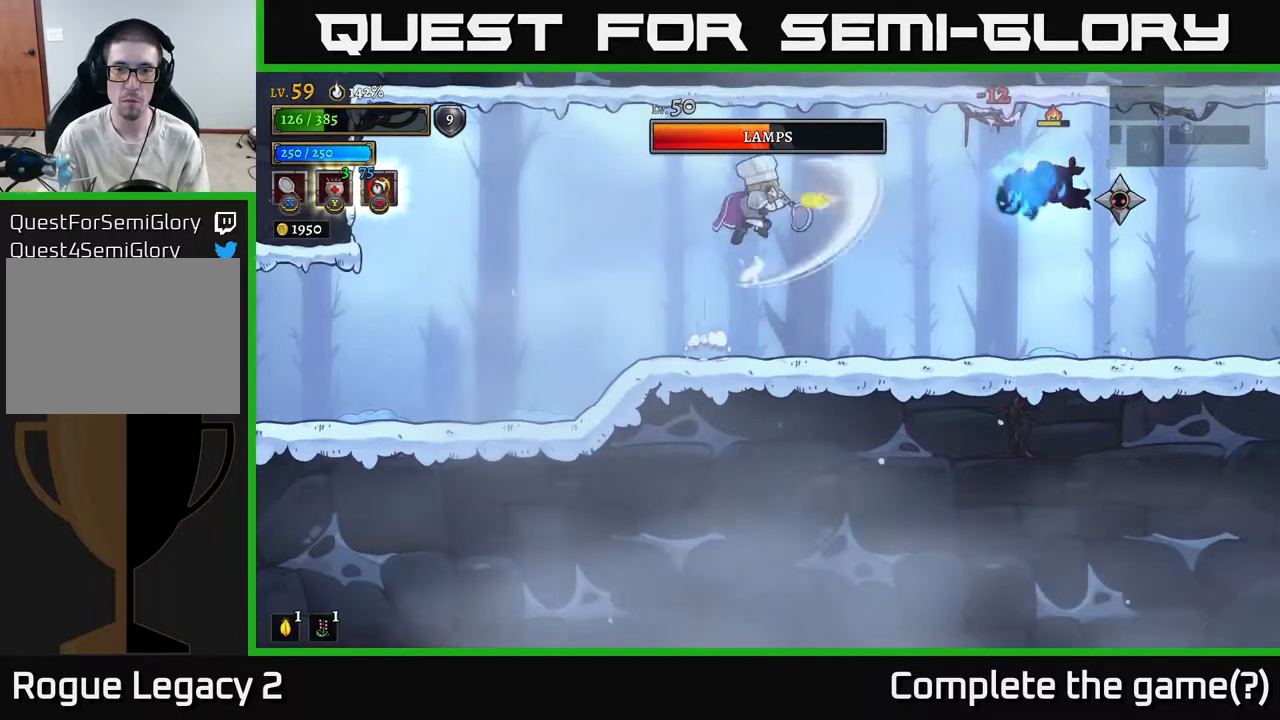
{"buttons": [], "left_stick": "right", "right_stick": "center", "events": [[50, "left_stick", "left"], [367, "left_stick", "center"], [433, "left_stick", "right"]]}
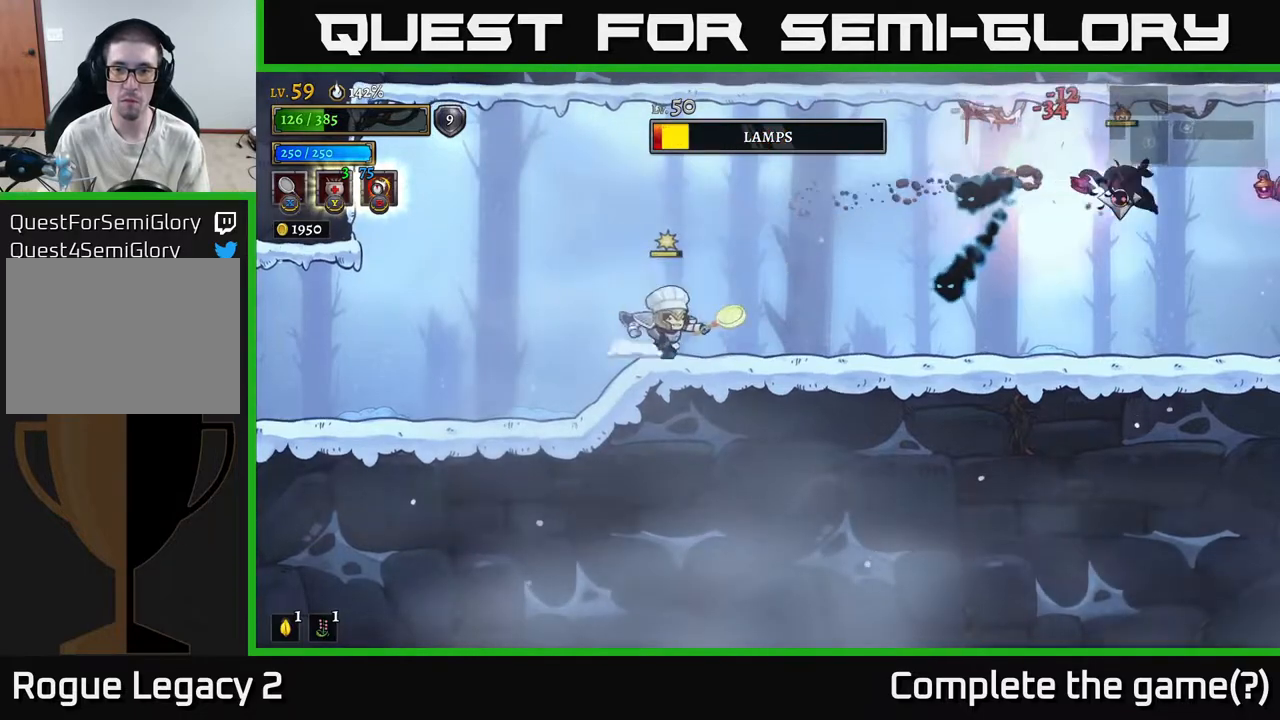
{"buttons": [], "left_stick": "left", "right_stick": "center", "events": [[150, "X", "down"], [350, "A", "down"], [367, "X", "up"], [433, "A", "up"], [450, "left_stick", "left"]]}
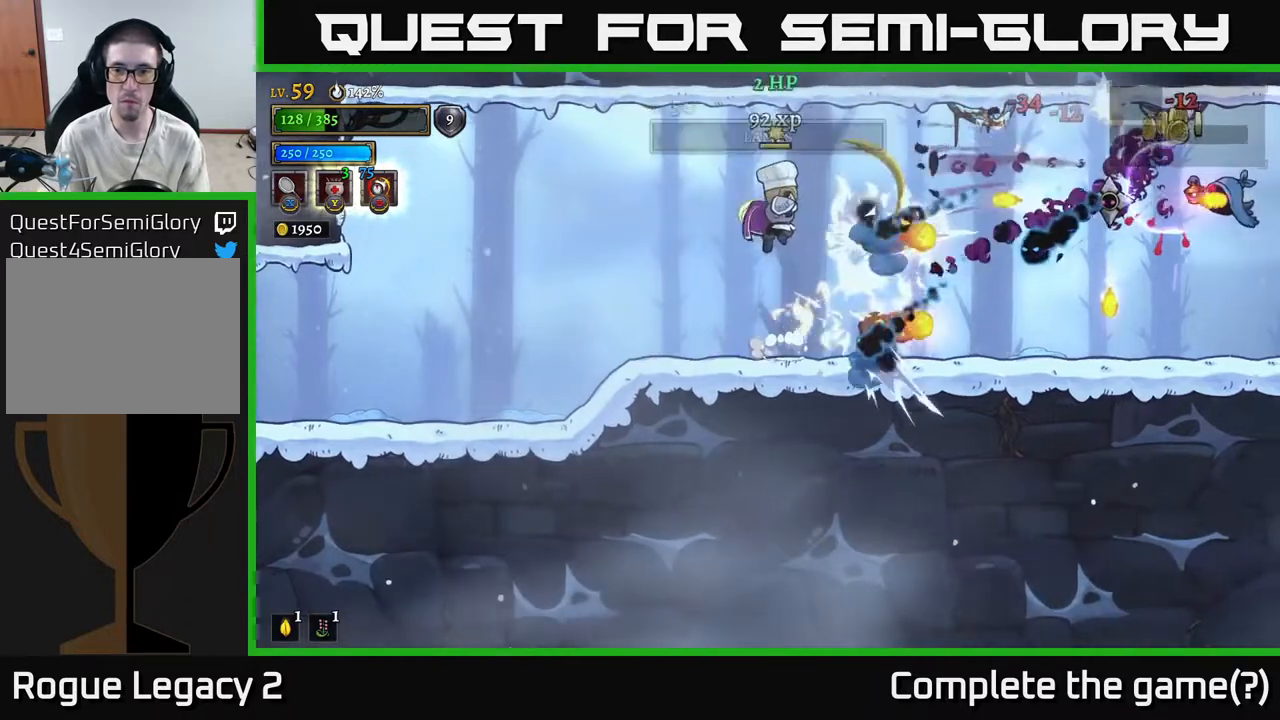
{"buttons": [], "left_stick": "right", "right_stick": "center", "events": [[417, "left_stick", "center"], [483, "left_stick", "right"]]}
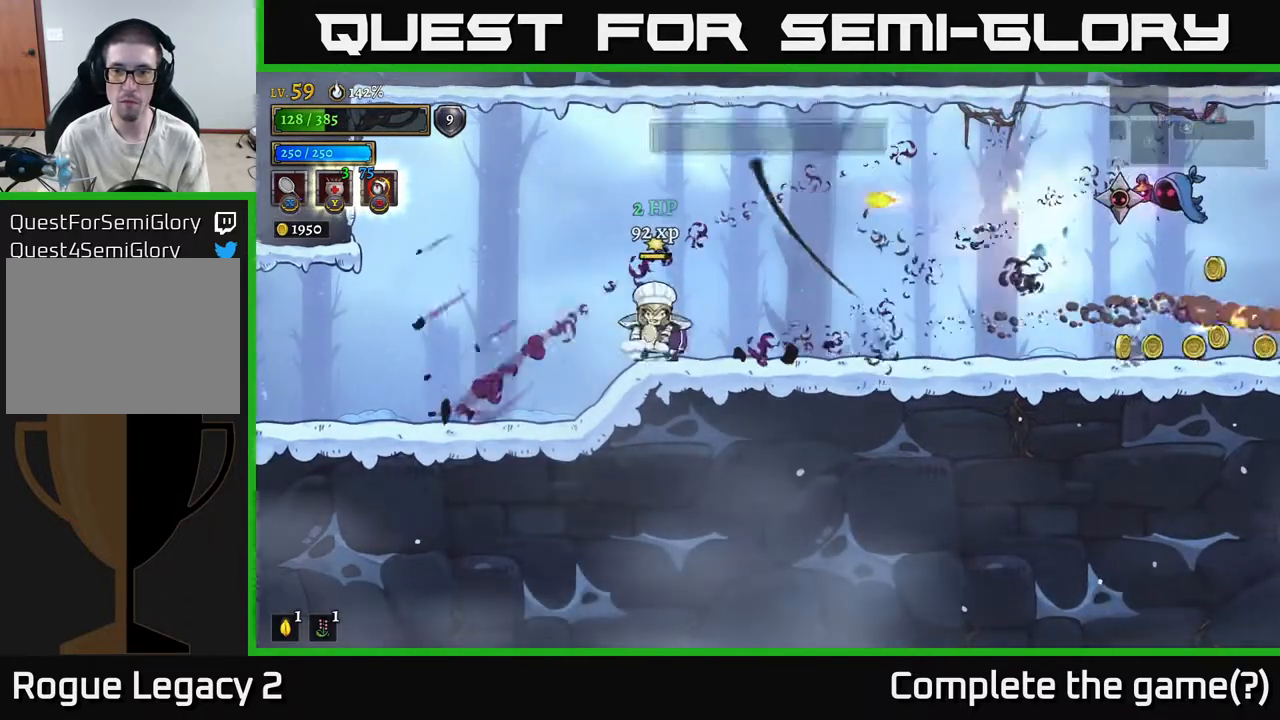
{"buttons": [], "left_stick": "left", "right_stick": "center", "events": [[100, "left_stick", "center"], [117, "X", "down"], [283, "left_stick", "right"], [383, "A", "down"], [400, "X", "up"], [450, "left_stick", "left"], [467, "A", "up"]]}
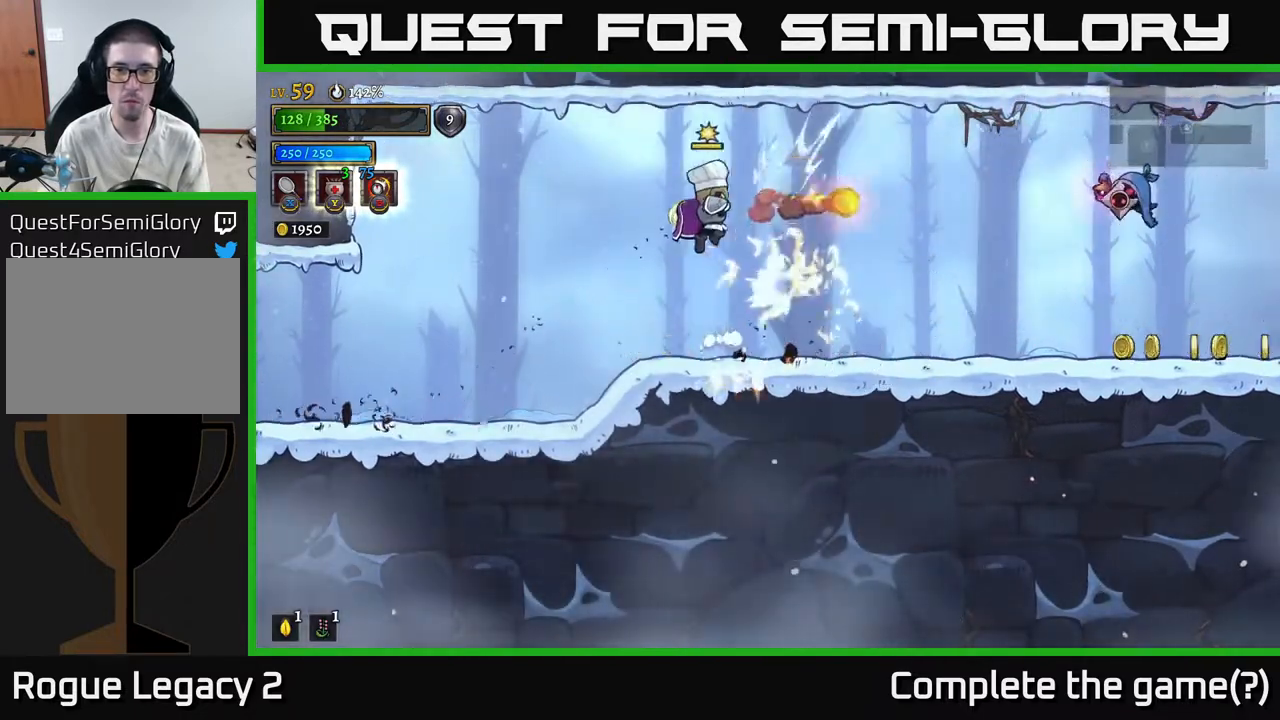
{"buttons": [], "left_stick": "right", "right_stick": "center", "events": [[317, "left_stick", "right"]]}
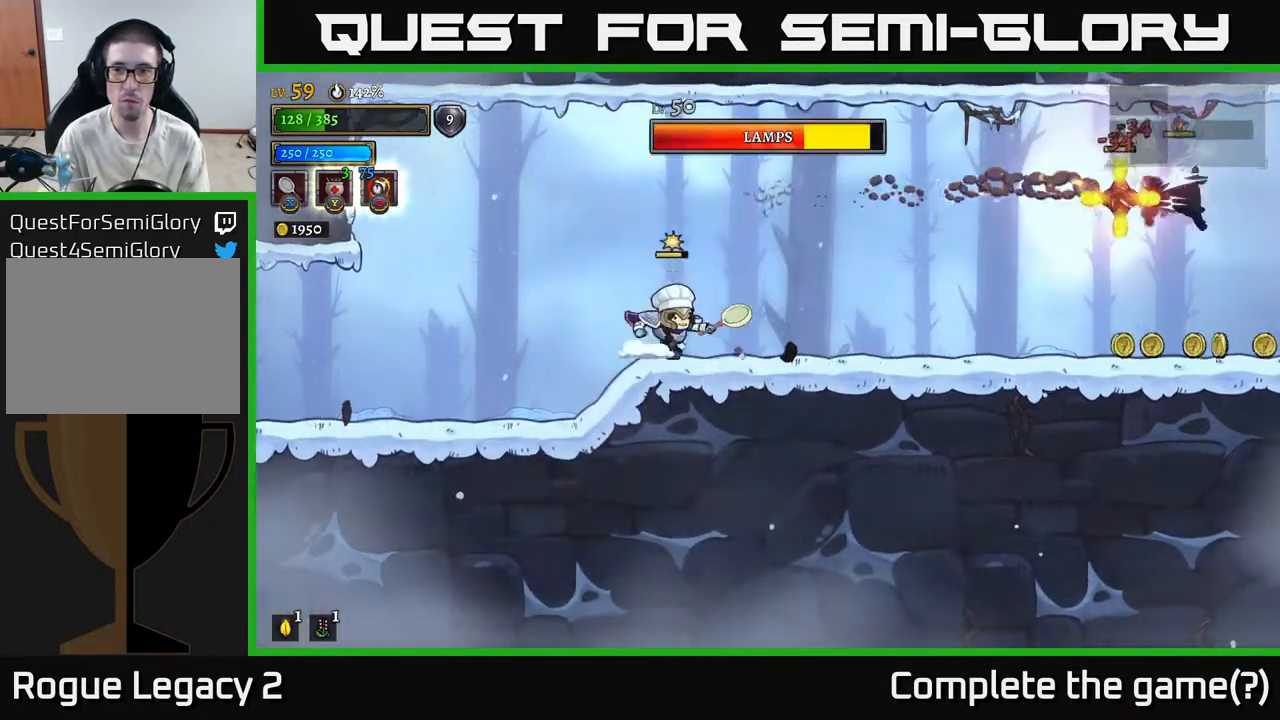
{"buttons": [], "left_stick": "down-left", "right_stick": "center", "events": [[133, "R2", "down"], [300, "R2", "up"], [417, "left_stick", "down-left"]]}
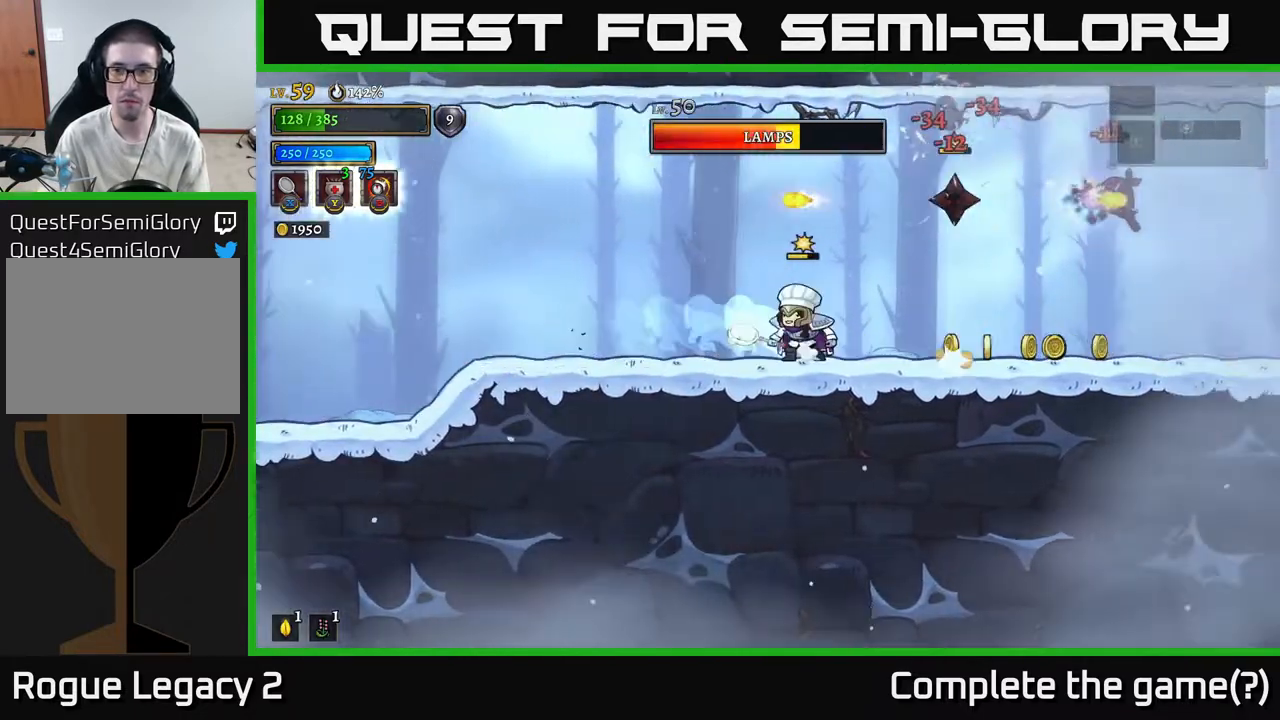
{"buttons": [], "left_stick": "center", "right_stick": "center", "events": [[33, "X", "down"], [33, "left_stick", "right"], [117, "A", "down"], [150, "X", "up"], [150, "left_stick", "center"], [317, "A", "up"], [317, "left_stick", "right"], [433, "left_stick", "center"]]}